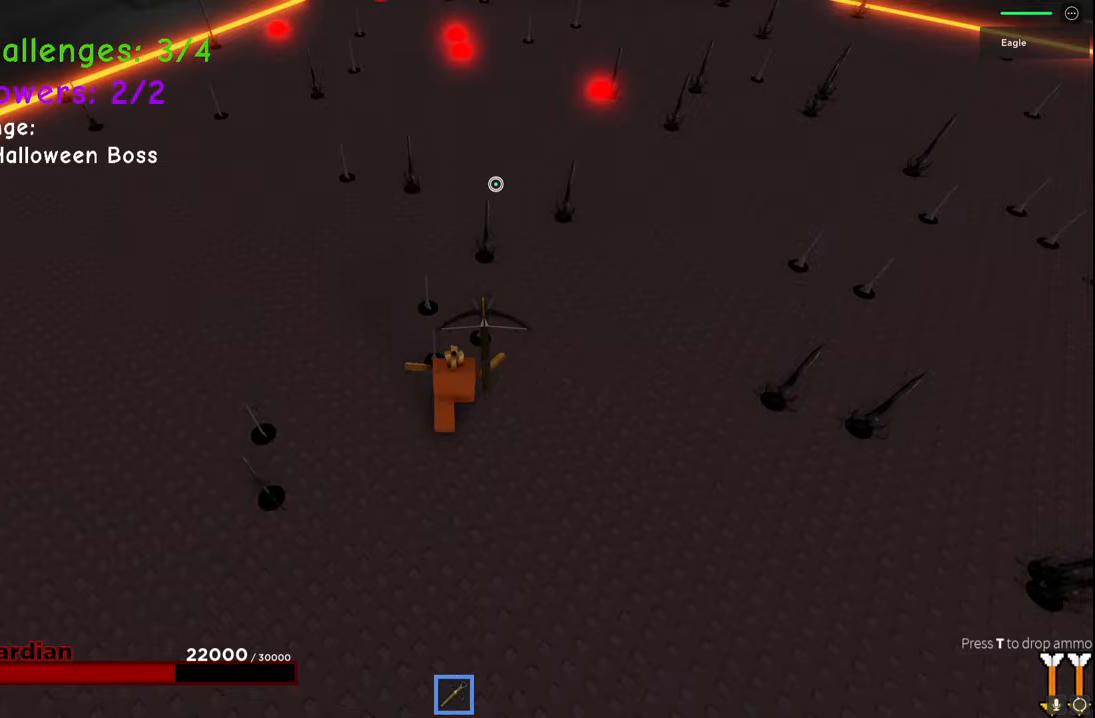
Gameplay with keyboard; each line is a JSON object with the keys held at the frame after it. "events" lists presses ("down") and releases ("up") of "a", "ctrl", "d", "e", "q", "s", "shift", "space" and "w" between this image and that frame as [ms after this image, input, new state], when the widget could be followed in between. No other keys are recorded. Mouse input is not recorded.
{"keys": ["a", "w"], "events": [[133, "d", "down"], [300, "a", "down"], [300, "d", "up"]]}
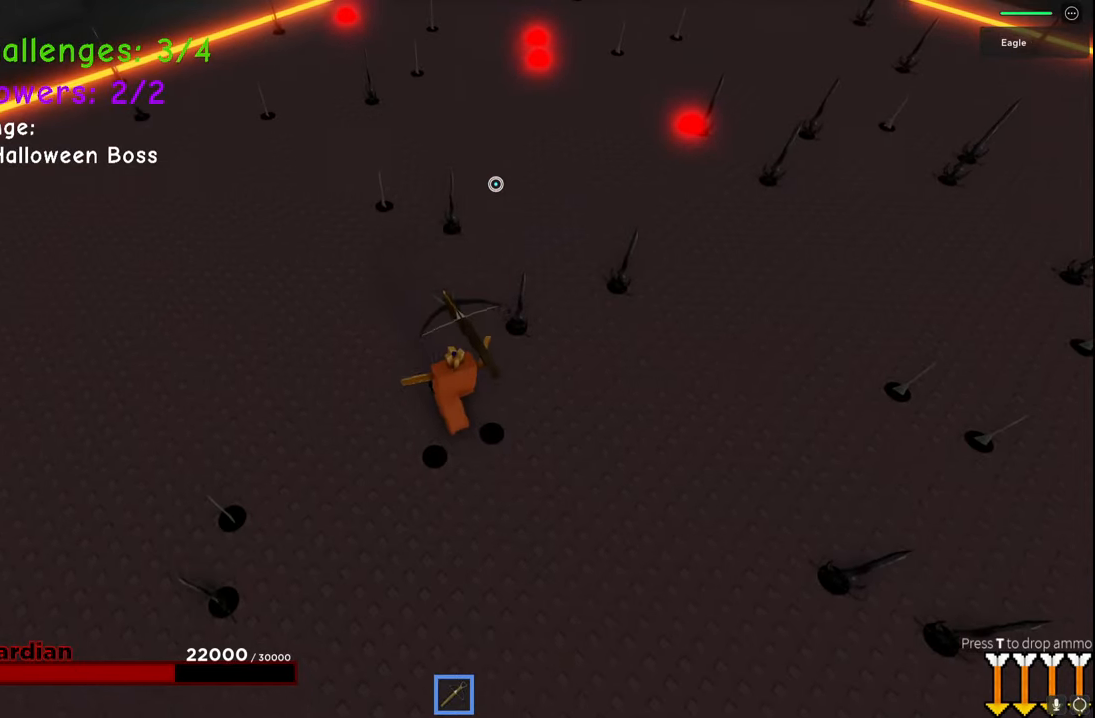
{"keys": ["a", "w"], "events": []}
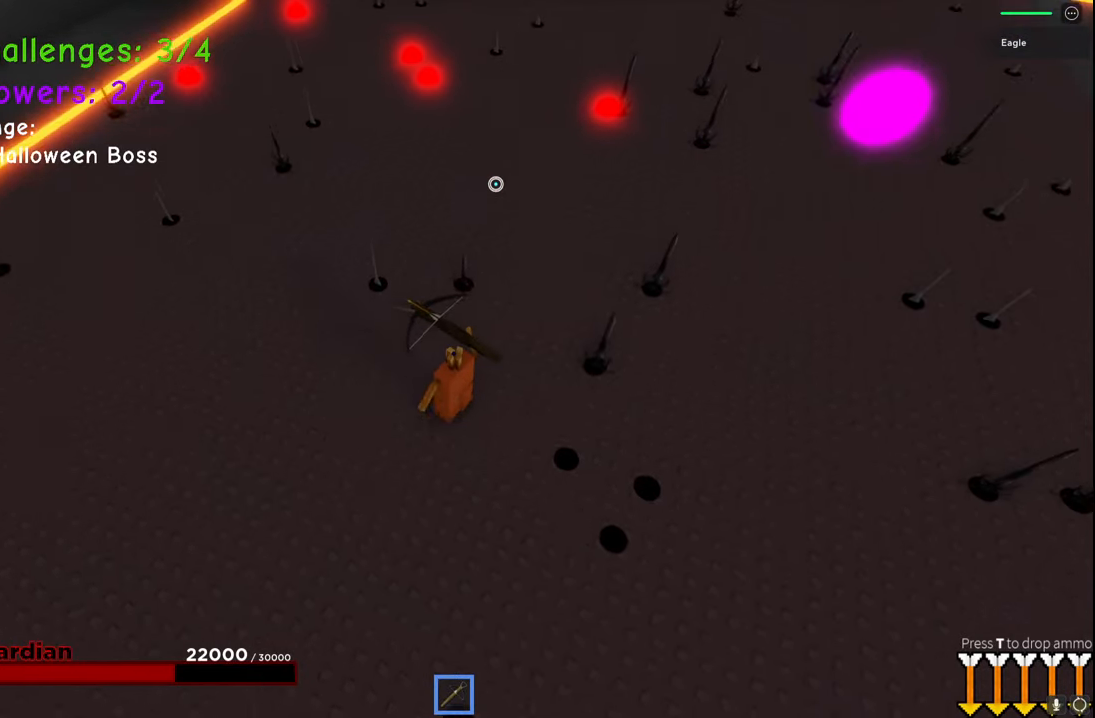
{"keys": ["a", "w"], "events": []}
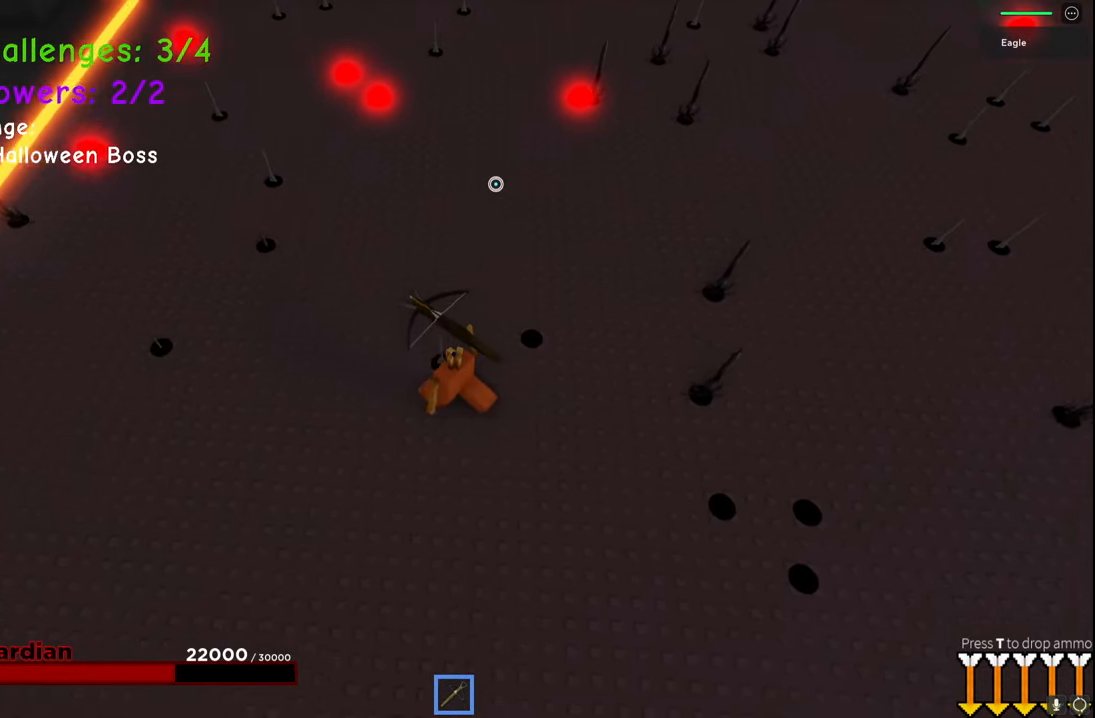
{"keys": ["a", "w"], "events": []}
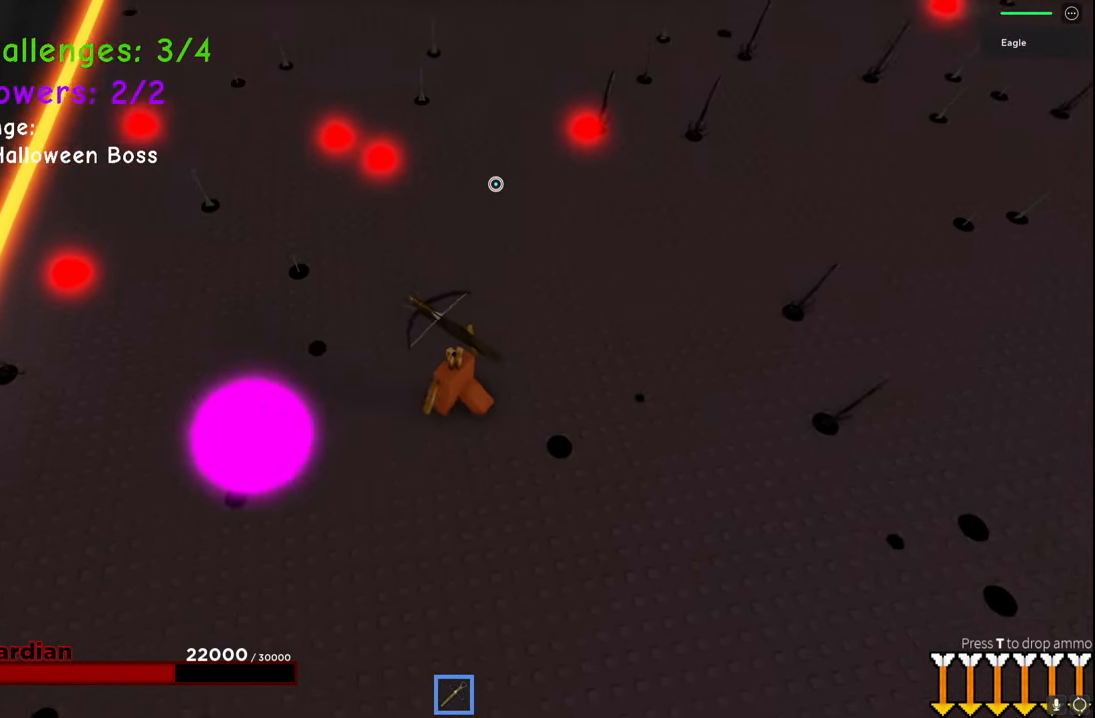
{"keys": ["a", "w"], "events": [[117, "ctrl", "down"], [150, "q", "down"], [417, "ctrl", "up"], [450, "q", "up"]]}
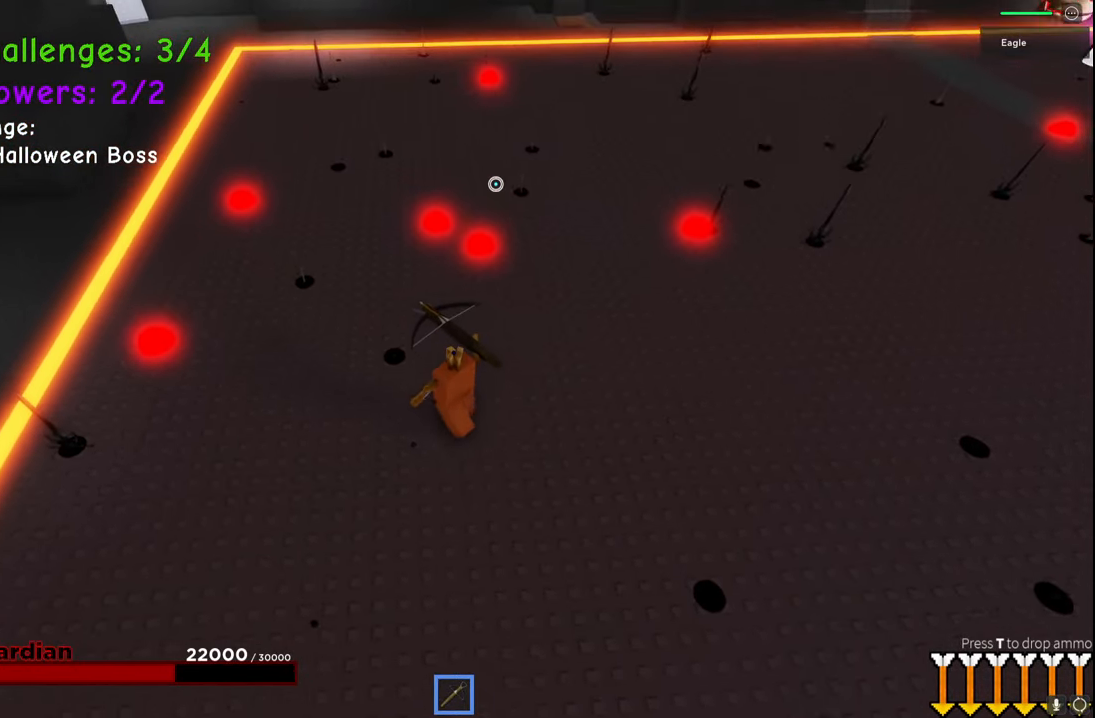
{"keys": ["a"]}
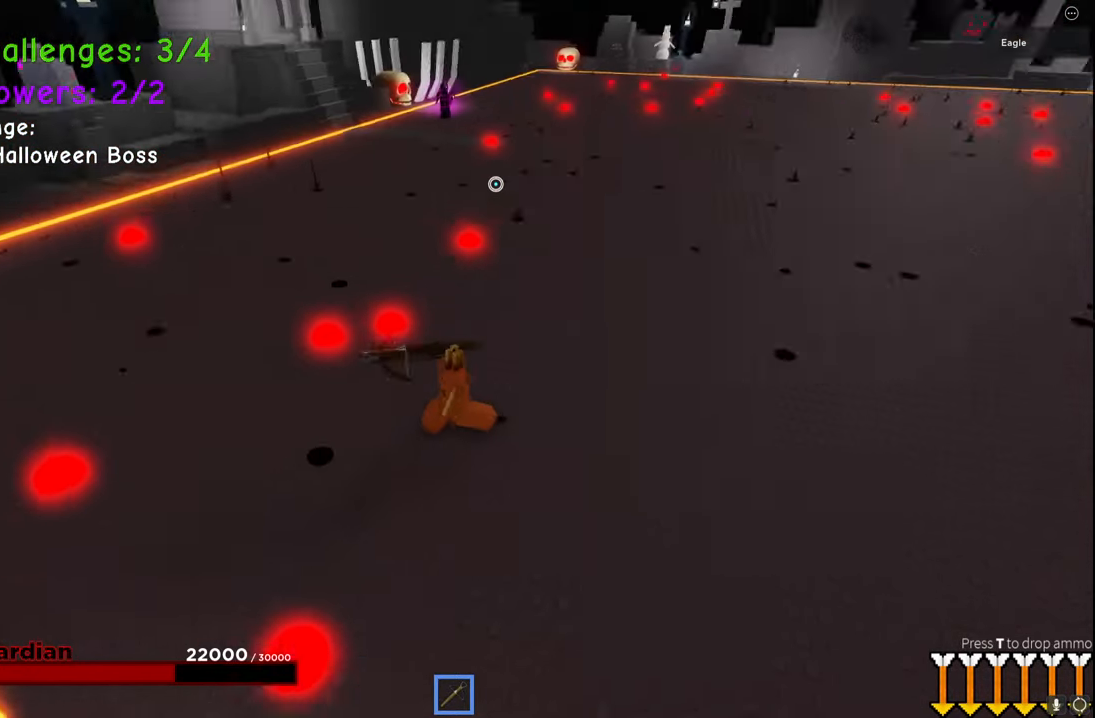
{"keys": ["d"], "events": [[67, "s", "down"], [100, "d", "down"], [133, "a", "up"], [383, "s", "up"]]}
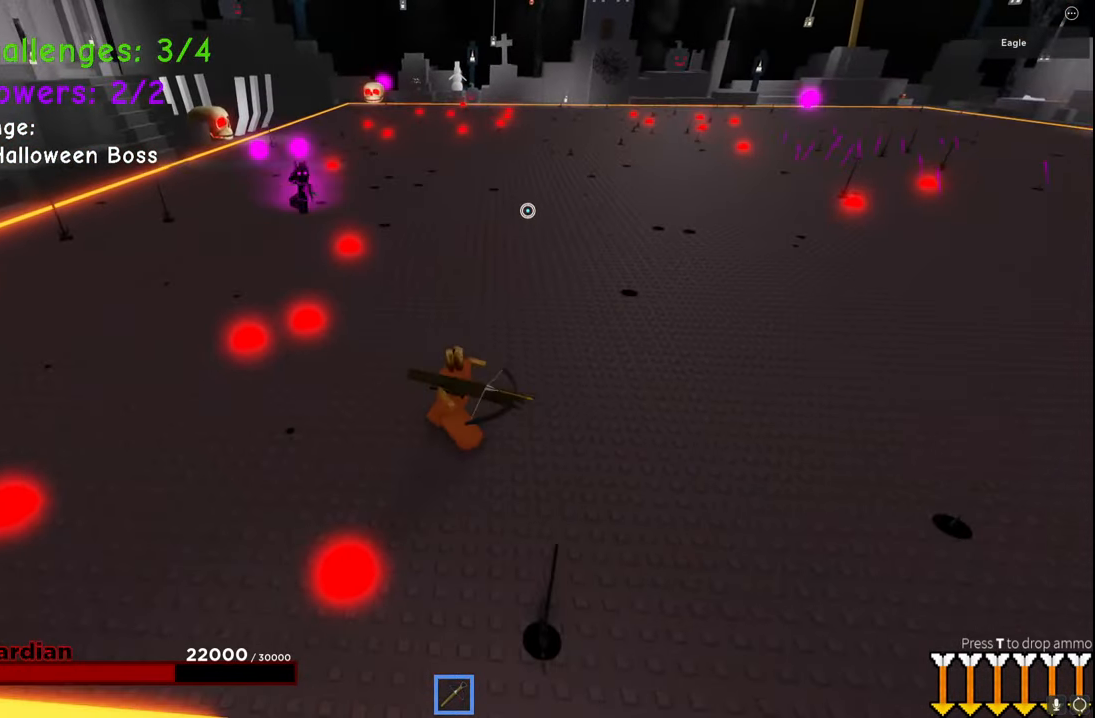
{"keys": ["d", "space", "w"], "events": [[133, "q", "down"], [133, "w", "down"], [217, "space", "down"], [217, "w", "up"], [233, "q", "up"], [350, "q", "down"], [483, "q", "up"], [483, "w", "down"]]}
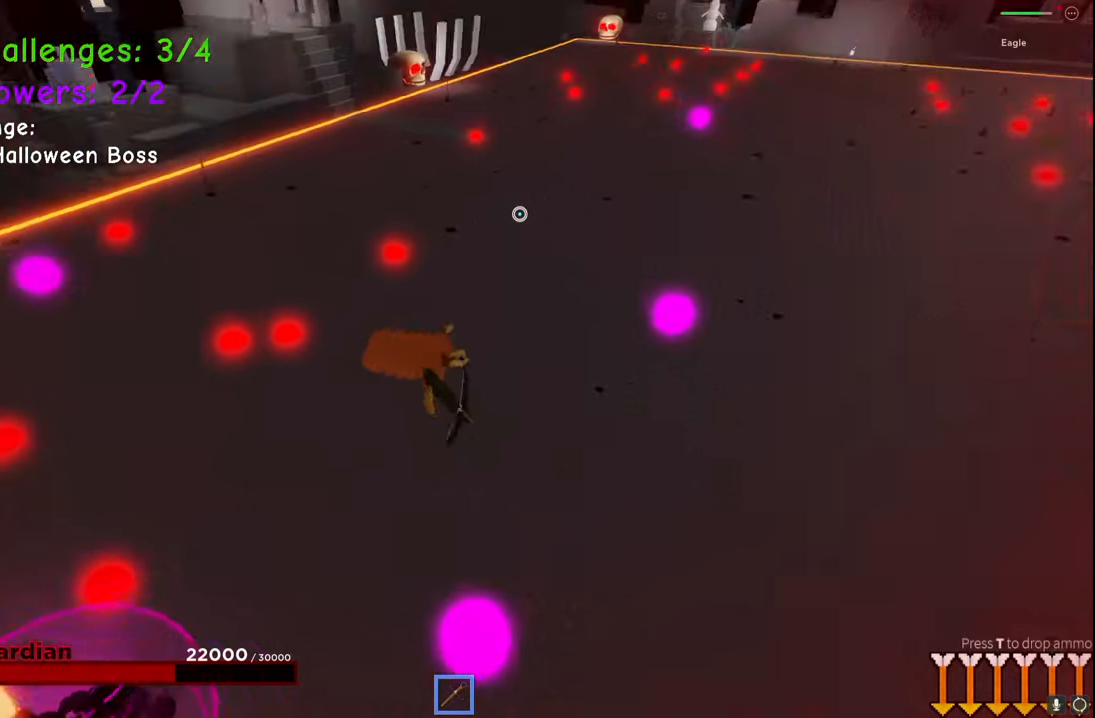
{"keys": ["a", "s"], "events": [[17, "w", "up"], [133, "space", "up"], [183, "s", "down"], [350, "d", "up"], [400, "a", "down"]]}
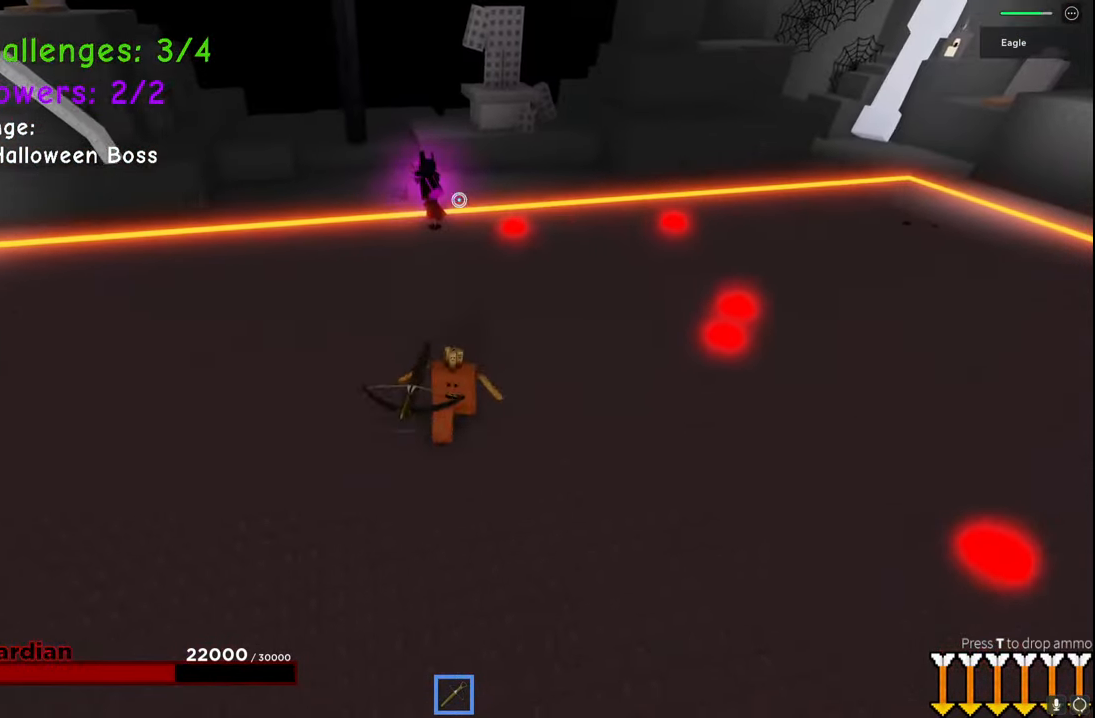
{"keys": ["a", "s"], "events": [[217, "a", "up"], [333, "a", "down"]]}
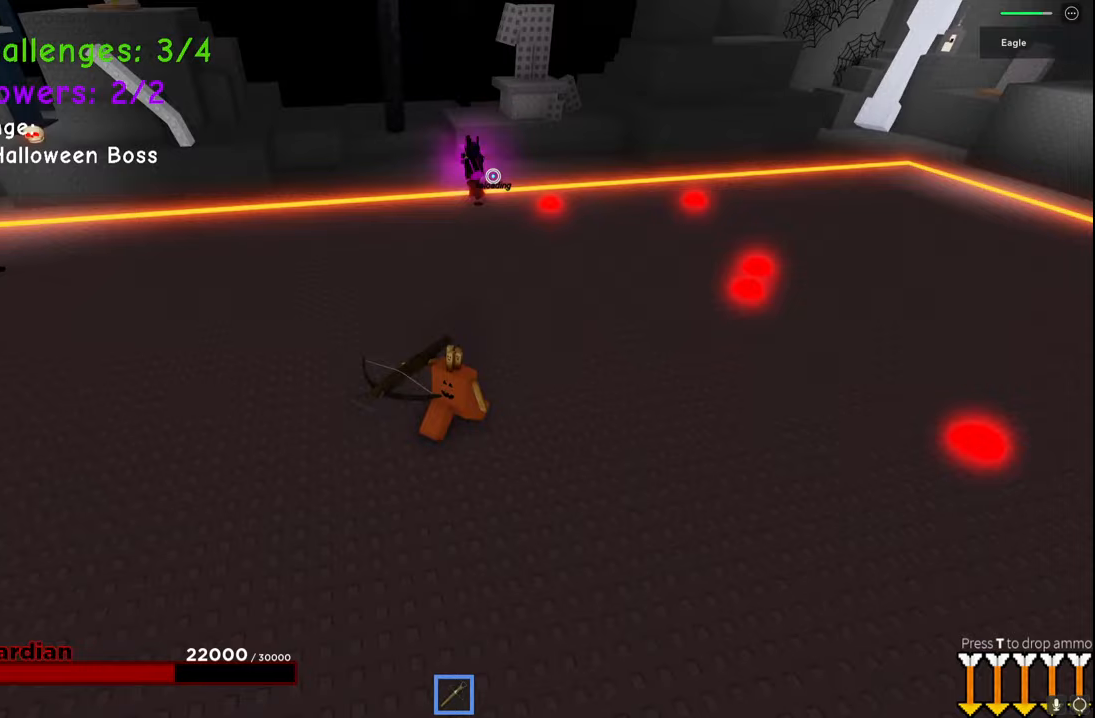
{"keys": ["a"], "events": [[100, "s", "up"]]}
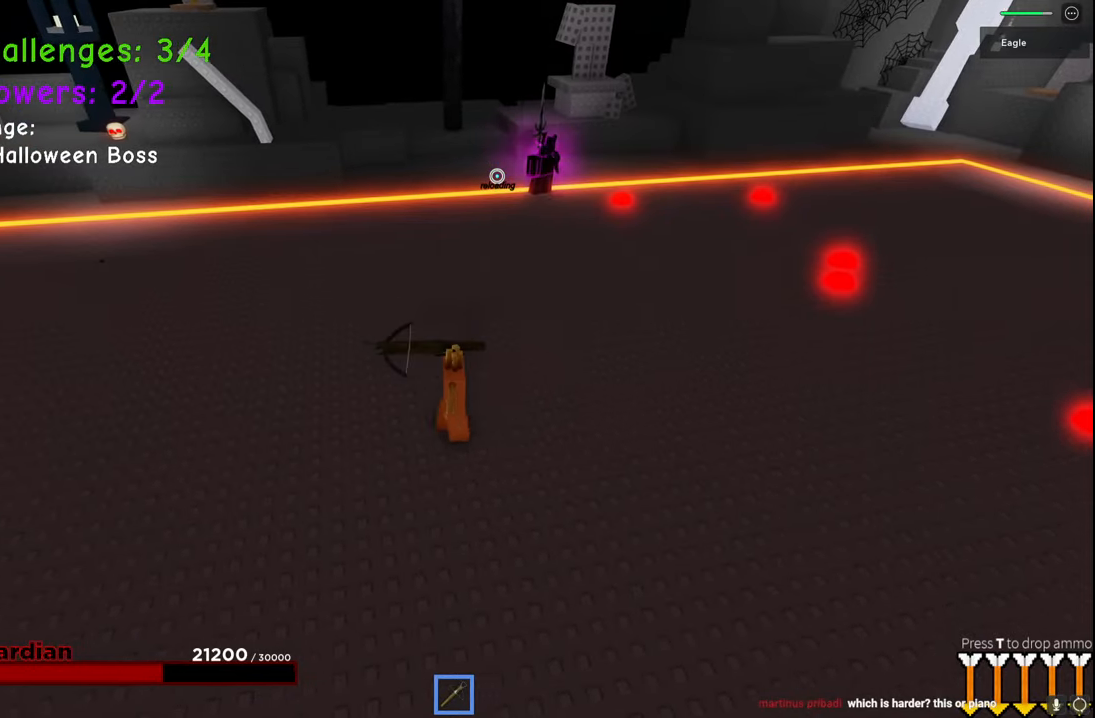
{"keys": ["a", "space"], "events": [[150, "s", "down"], [400, "s", "up"], [400, "space", "down"]]}
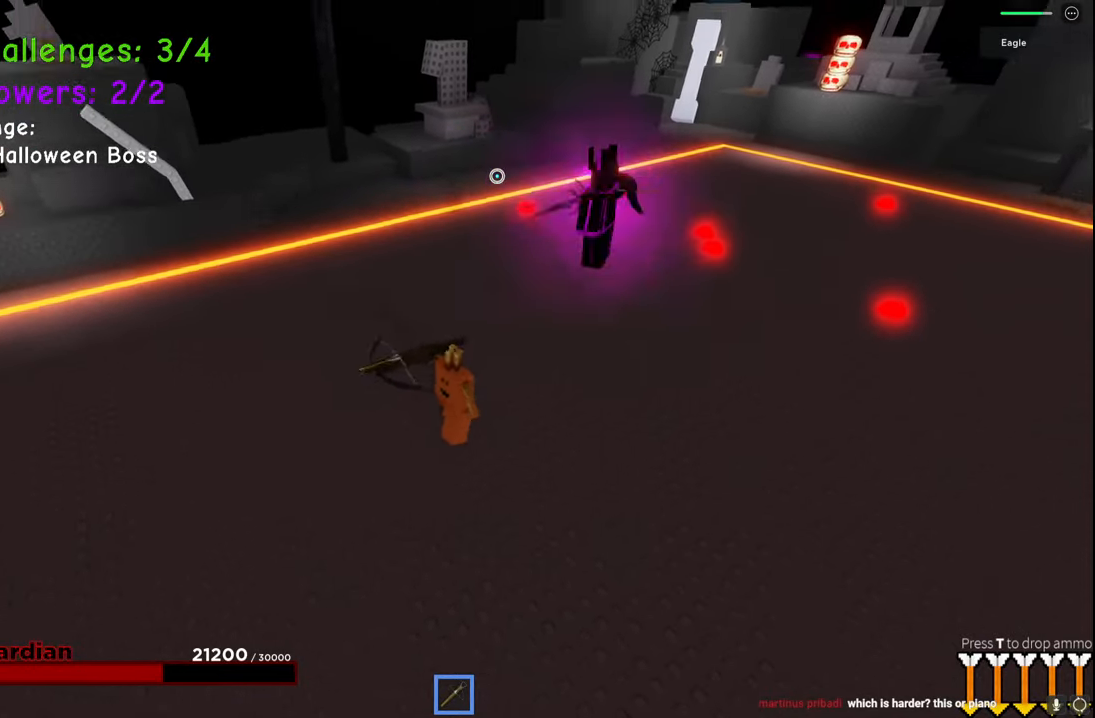
{"keys": ["s"], "events": [[350, "s", "down"], [367, "space", "up"], [483, "a", "up"]]}
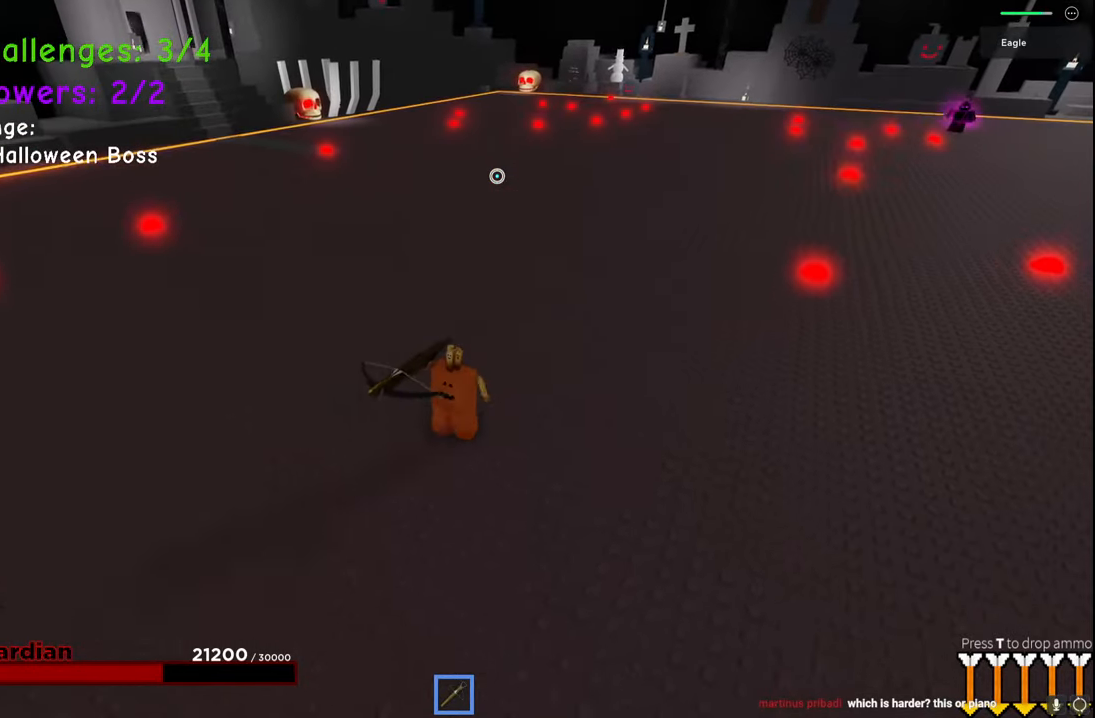
{"keys": ["d", "s"], "events": [[17, "d", "down"], [133, "space", "down"], [417, "space", "up"]]}
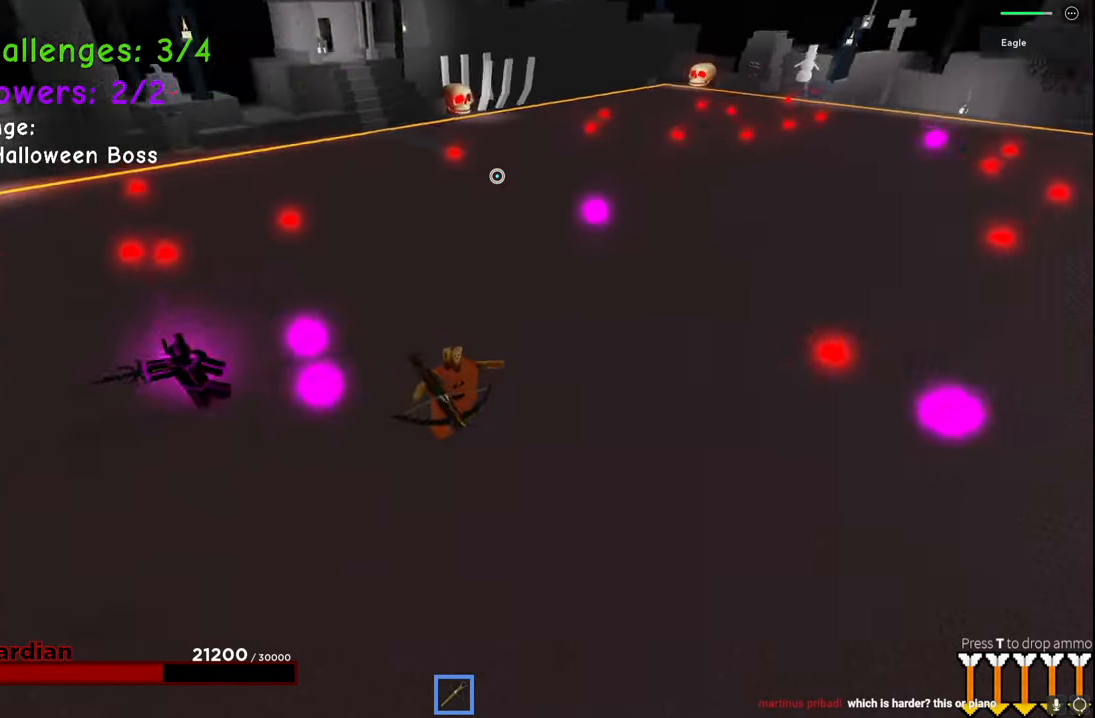
{"keys": ["s"], "events": [[17, "q", "down"], [83, "q", "up"], [500, "d", "up"]]}
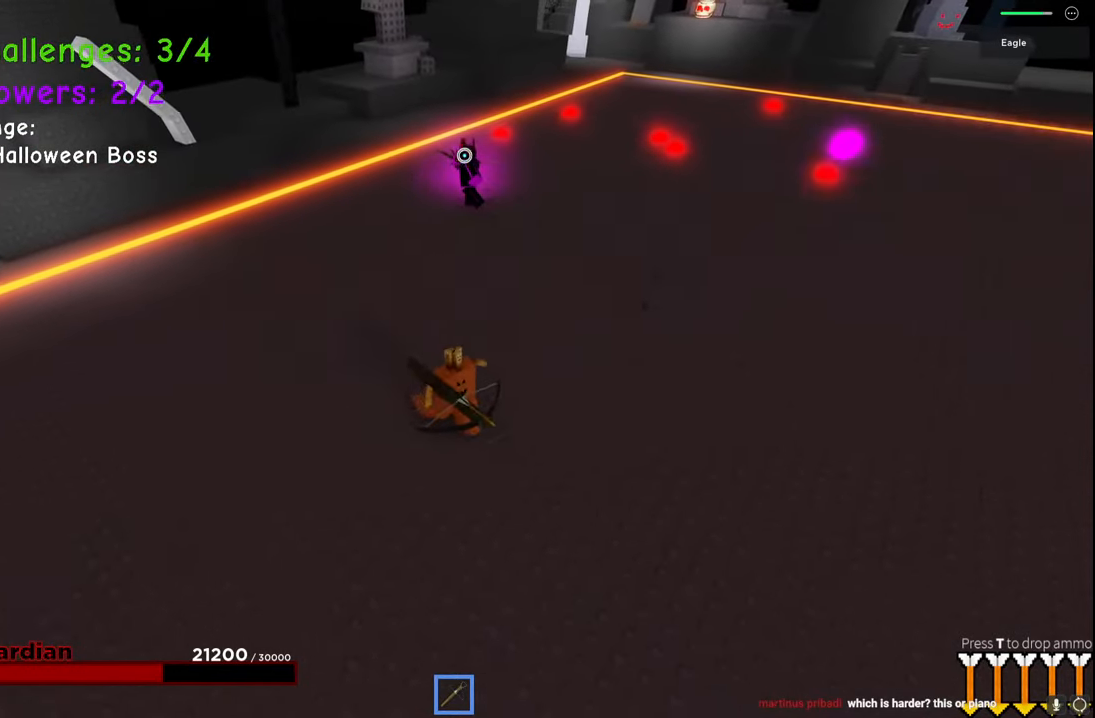
{"keys": ["a"], "events": [[117, "a", "down"], [367, "s", "up"]]}
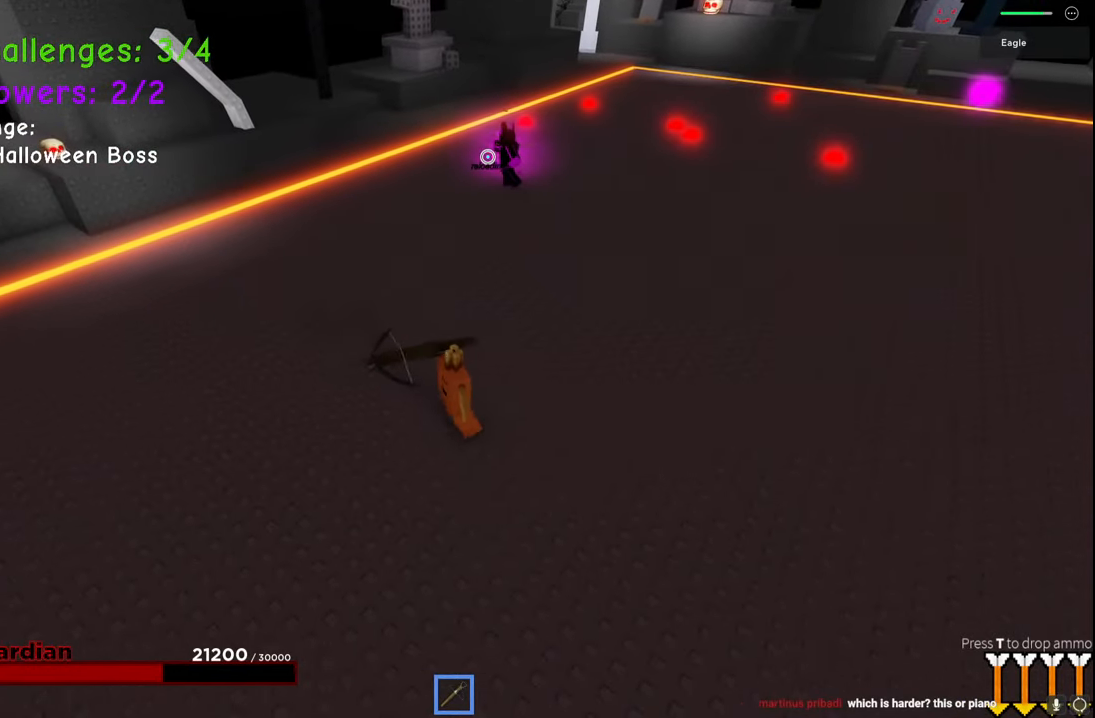
{"keys": ["a", "s"], "events": [[183, "s", "down"]]}
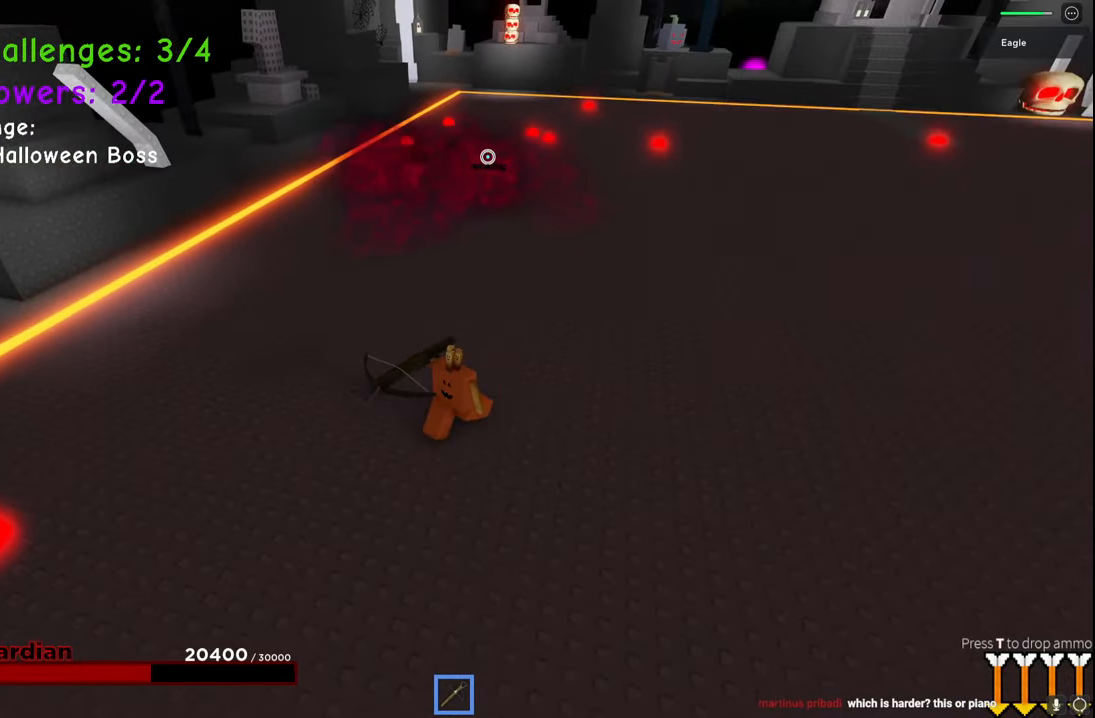
{"keys": ["a", "w"], "events": [[217, "s", "up"], [233, "e", "down"], [250, "e", "up"], [500, "w", "down"]]}
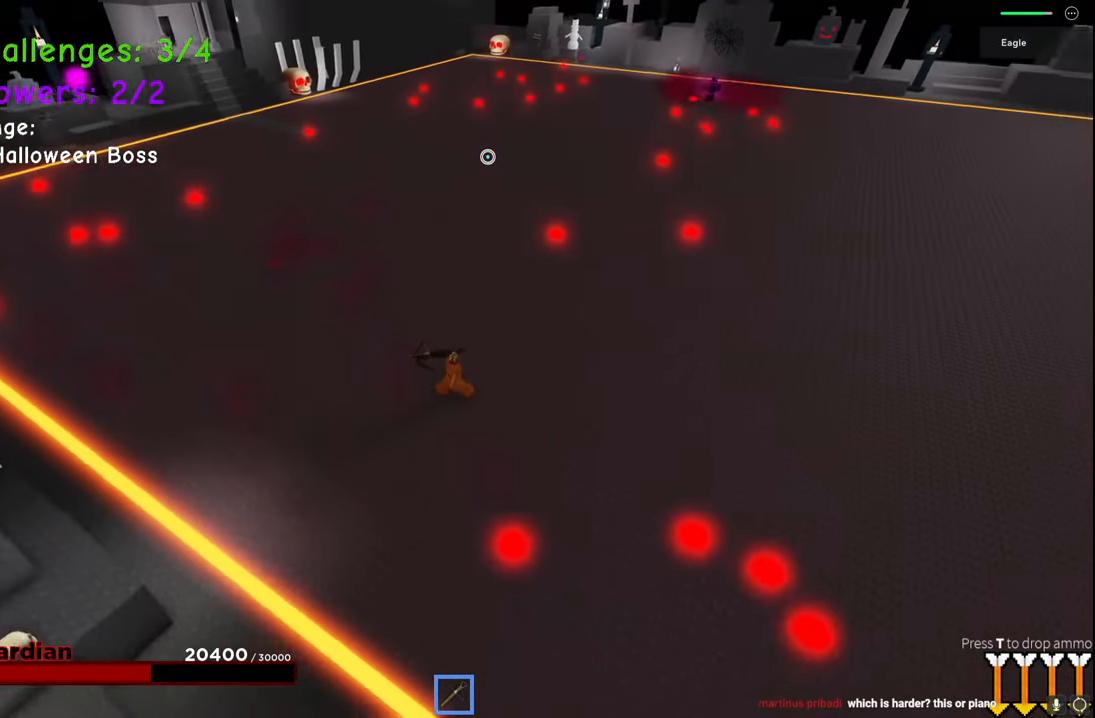
{"keys": ["a", "w"], "events": []}
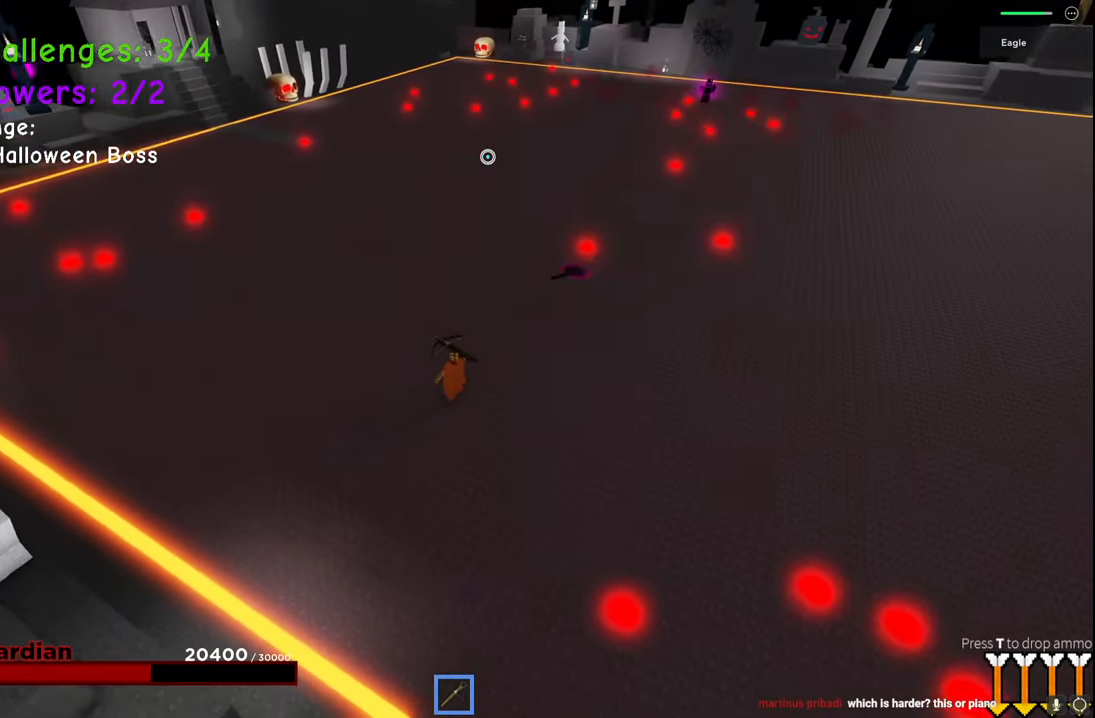
{"keys": ["d", "space", "w"], "events": [[133, "w", "up"], [300, "s", "down"], [317, "d", "down"], [383, "a", "up"], [400, "s", "up"], [400, "space", "down"], [433, "w", "down"]]}
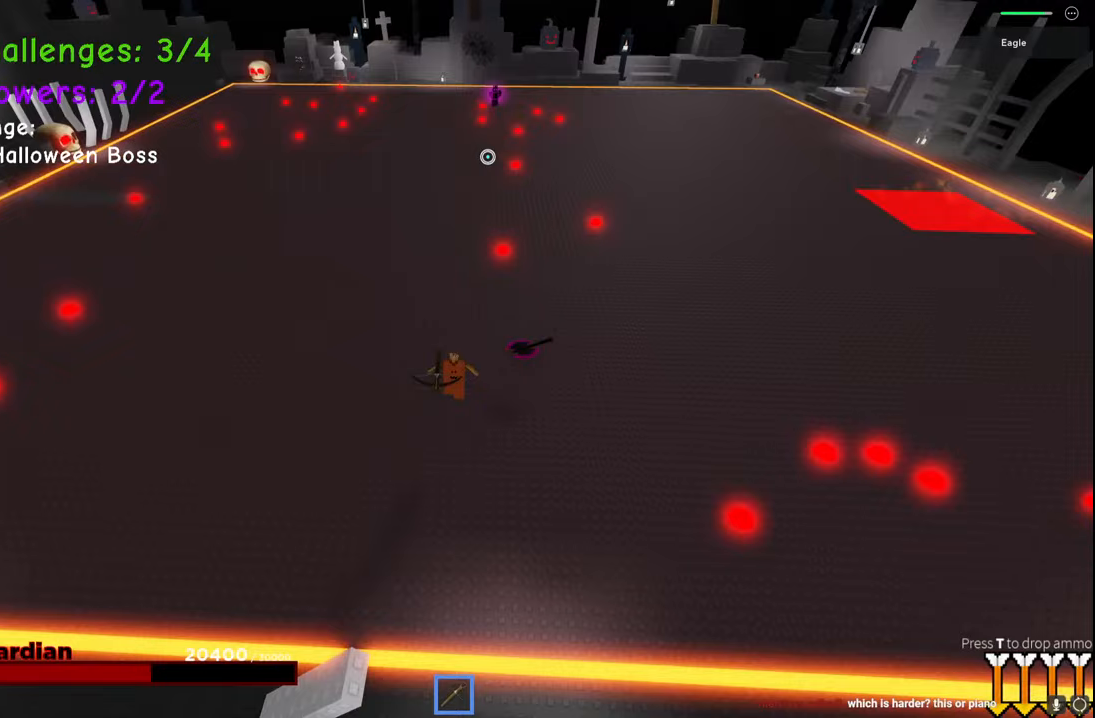
{"keys": ["w"], "events": [[100, "space", "up"], [300, "d", "up"]]}
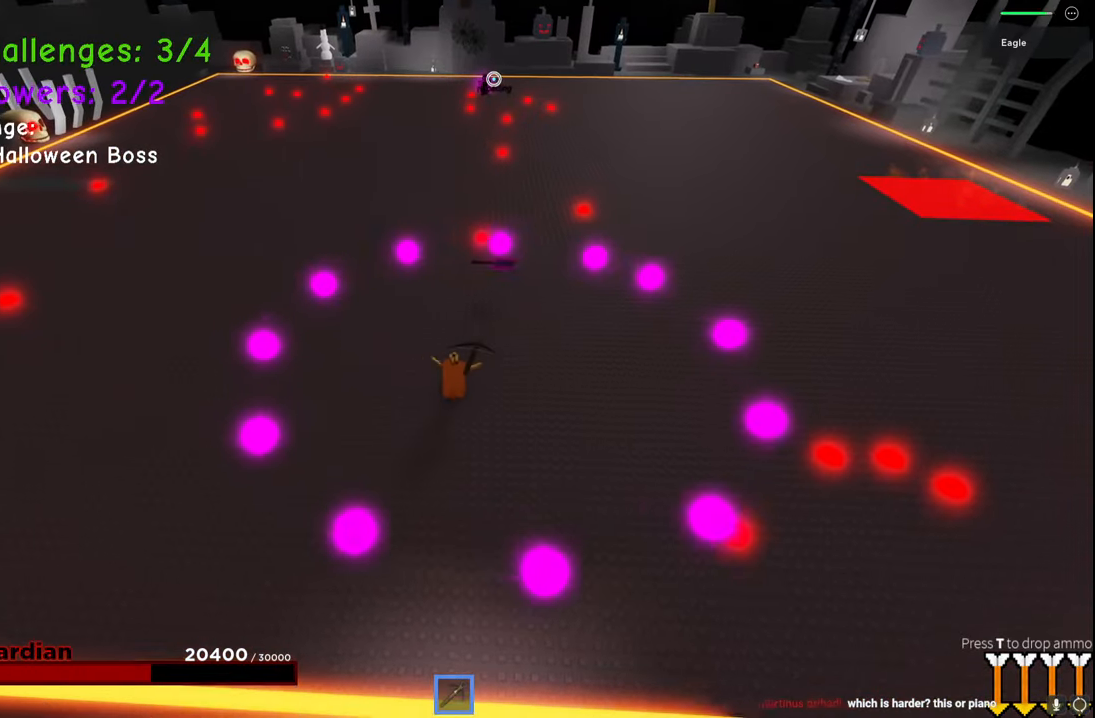
{"keys": ["d"], "events": [[133, "d", "down"], [200, "w", "up"]]}
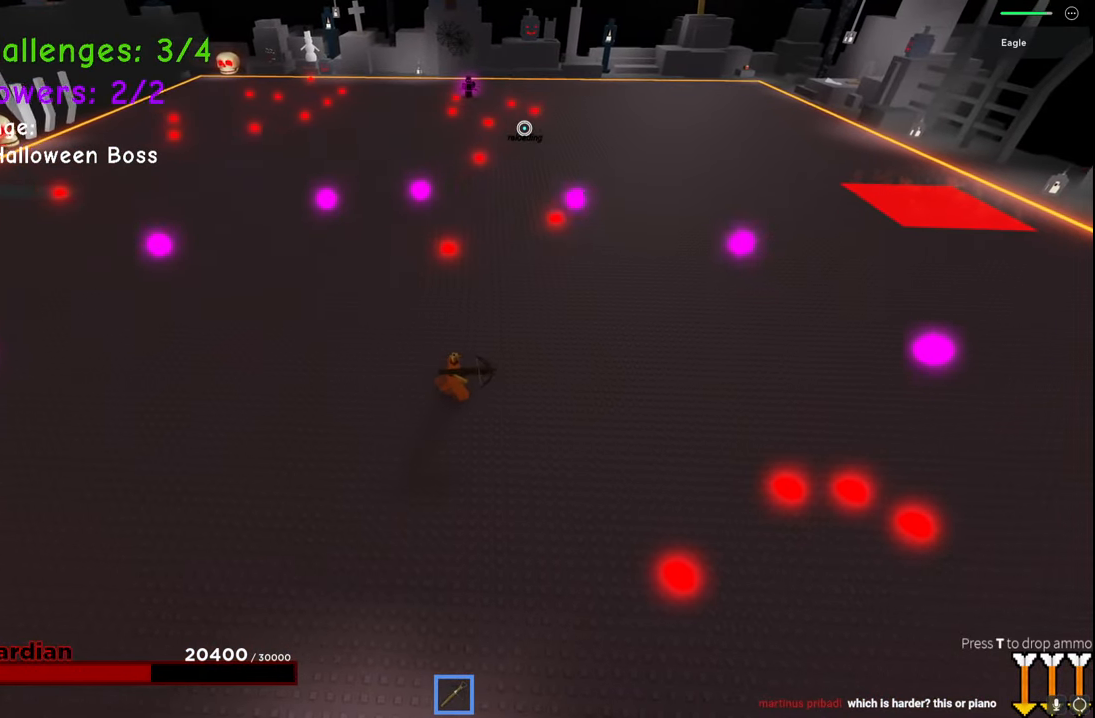
{"keys": ["d"], "events": []}
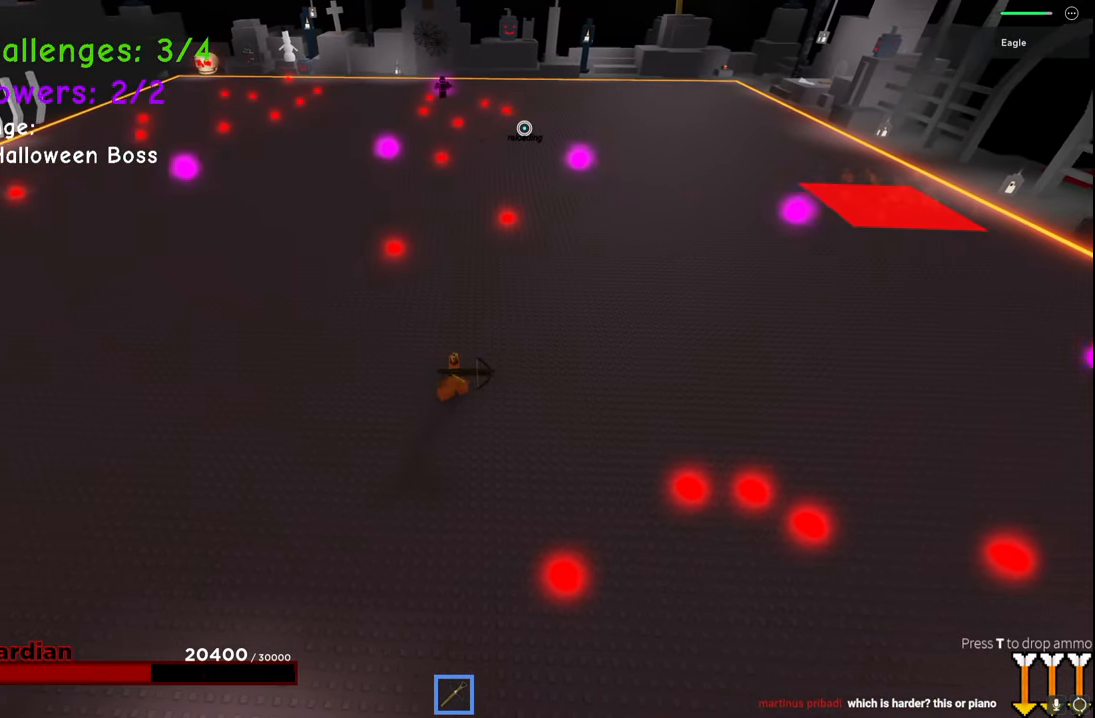
{"keys": ["d"], "events": []}
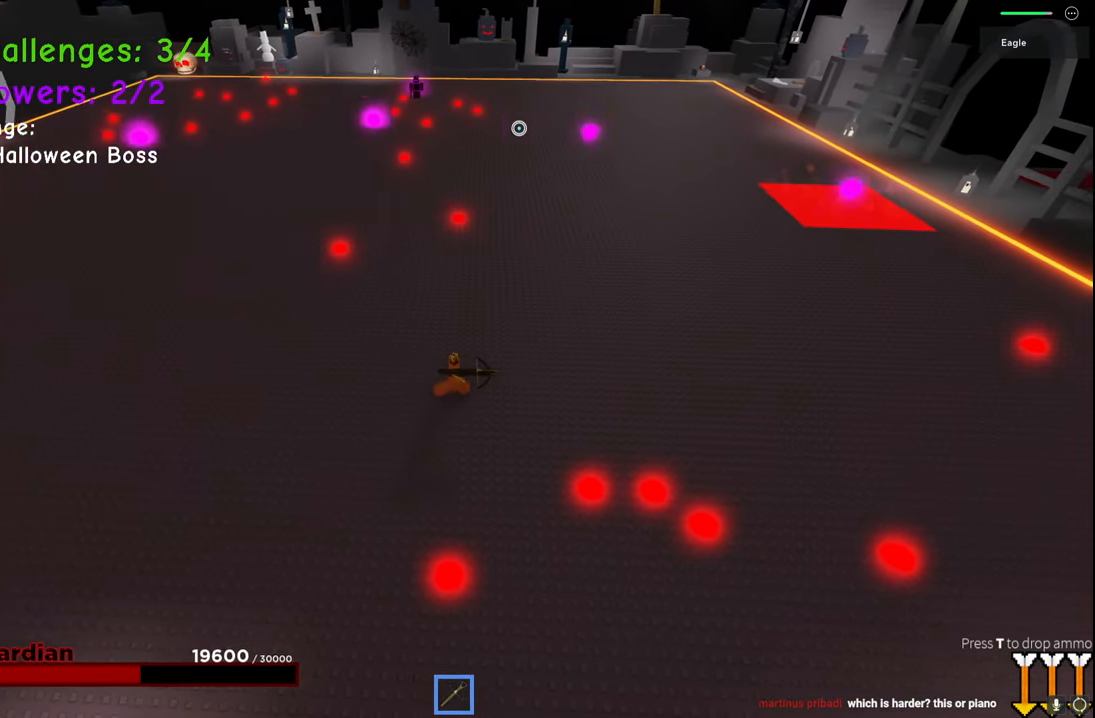
{"keys": ["d"], "events": []}
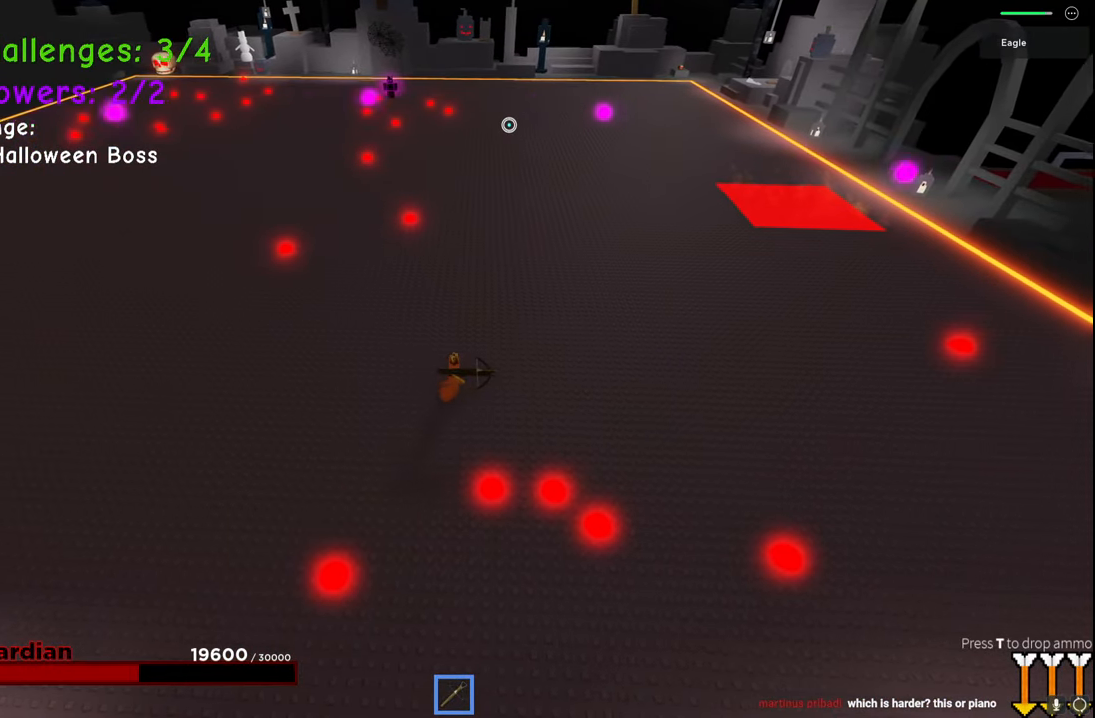
{"keys": ["d"], "events": []}
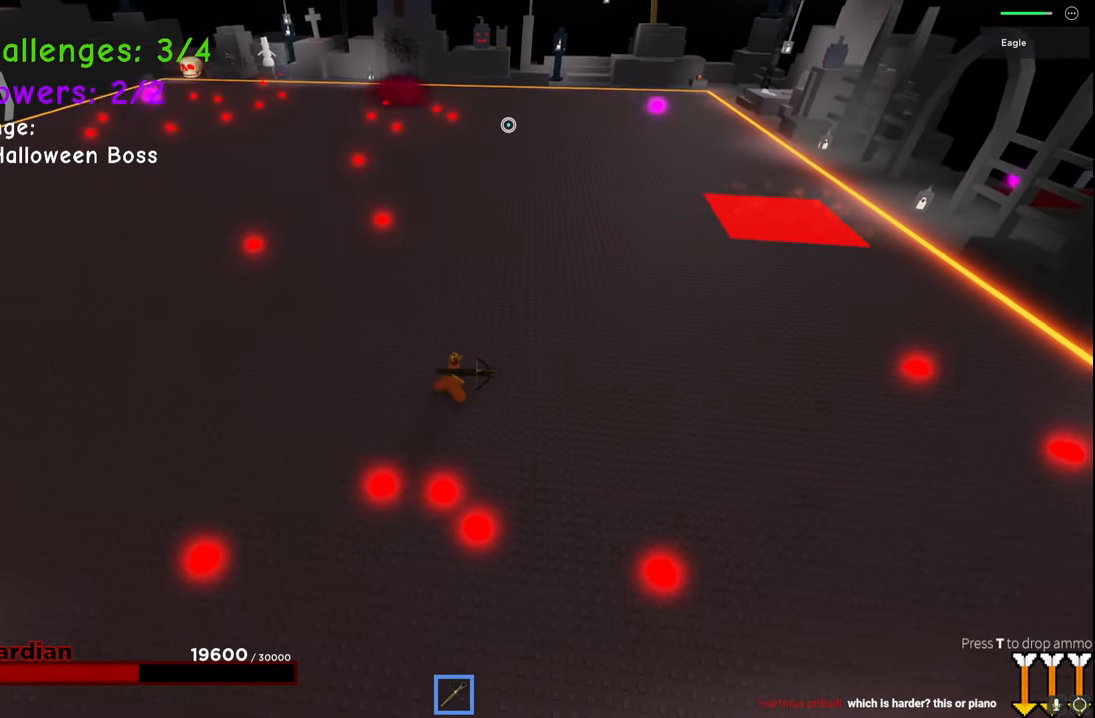
{"keys": ["d", "s"], "events": [[383, "s", "down"]]}